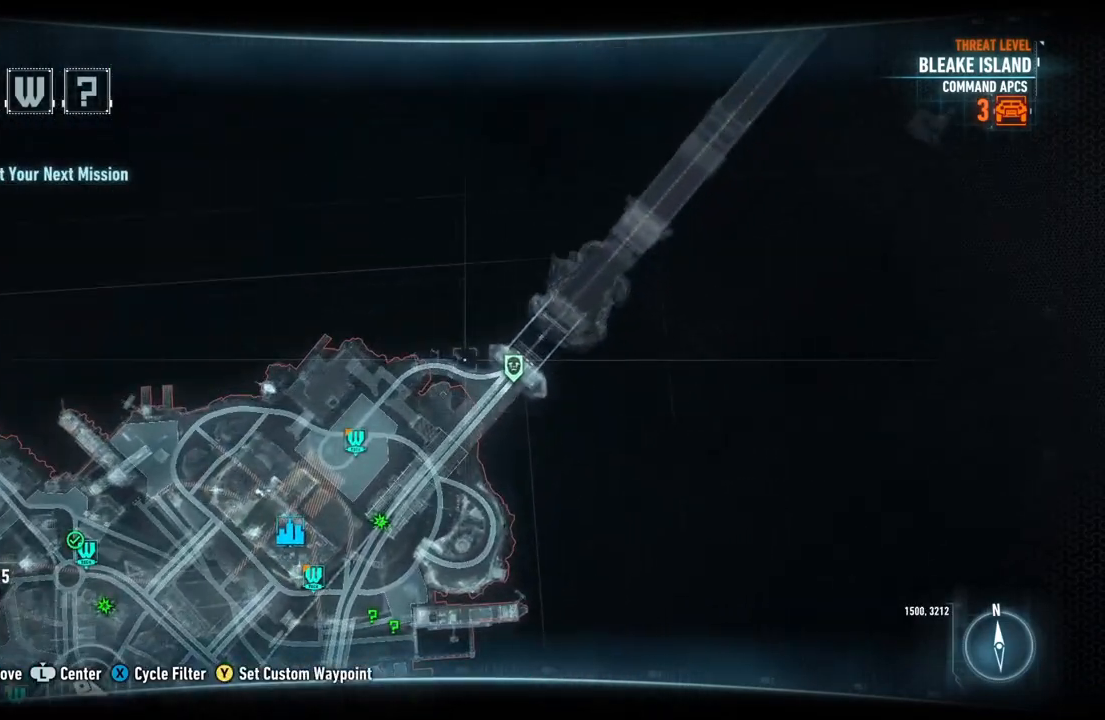
Gameplay with a controller (Xbox layout); each line is a JSON object with the inputs held at the frame after it. "events" lists button and stick changes between this image and that frame as [ms after this image, input, new state], when the widget could be followed in between.
{"buttons": [], "left_stick": "center", "right_stick": "center", "events": [[133, "left_stick", "right"], [200, "left_stick", "center"]]}
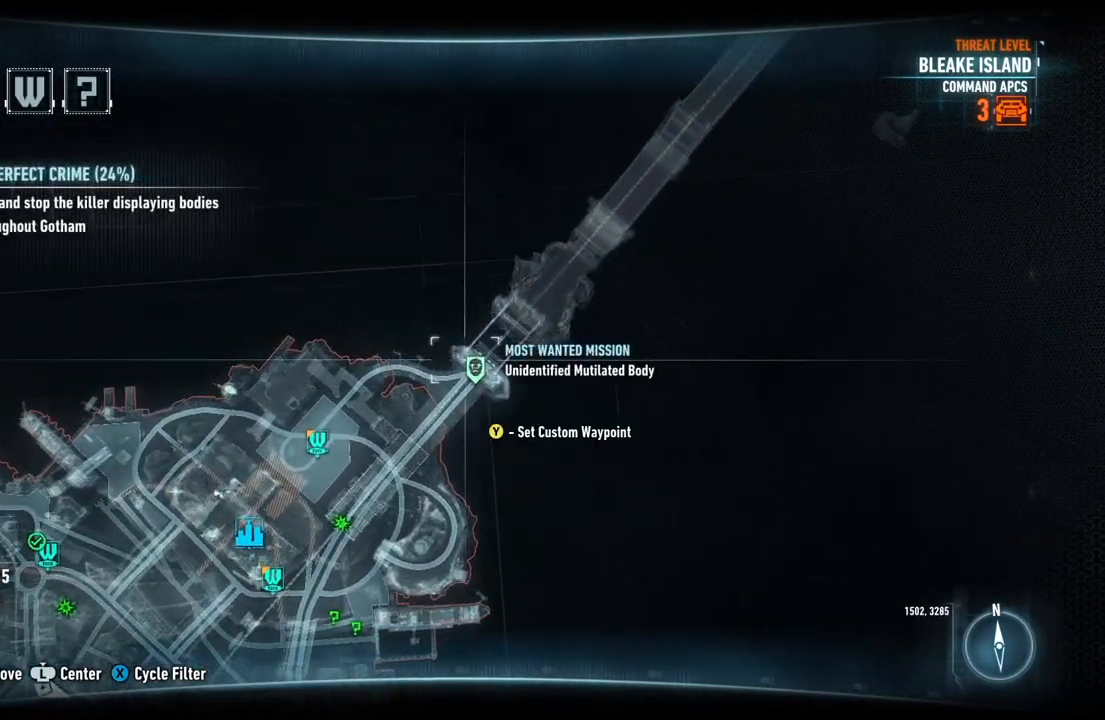
{"buttons": [], "left_stick": "center", "right_stick": "center", "events": []}
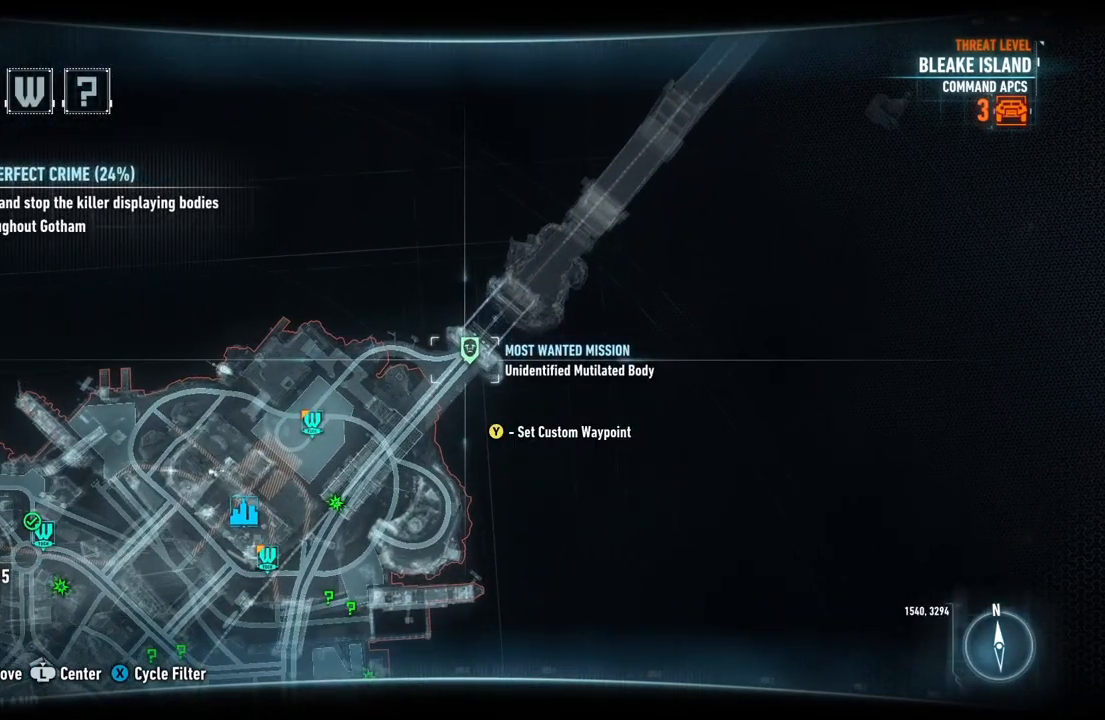
{"buttons": [], "left_stick": "center", "right_stick": "center", "events": [[67, "Y", "down"], [200, "Y", "up"]]}
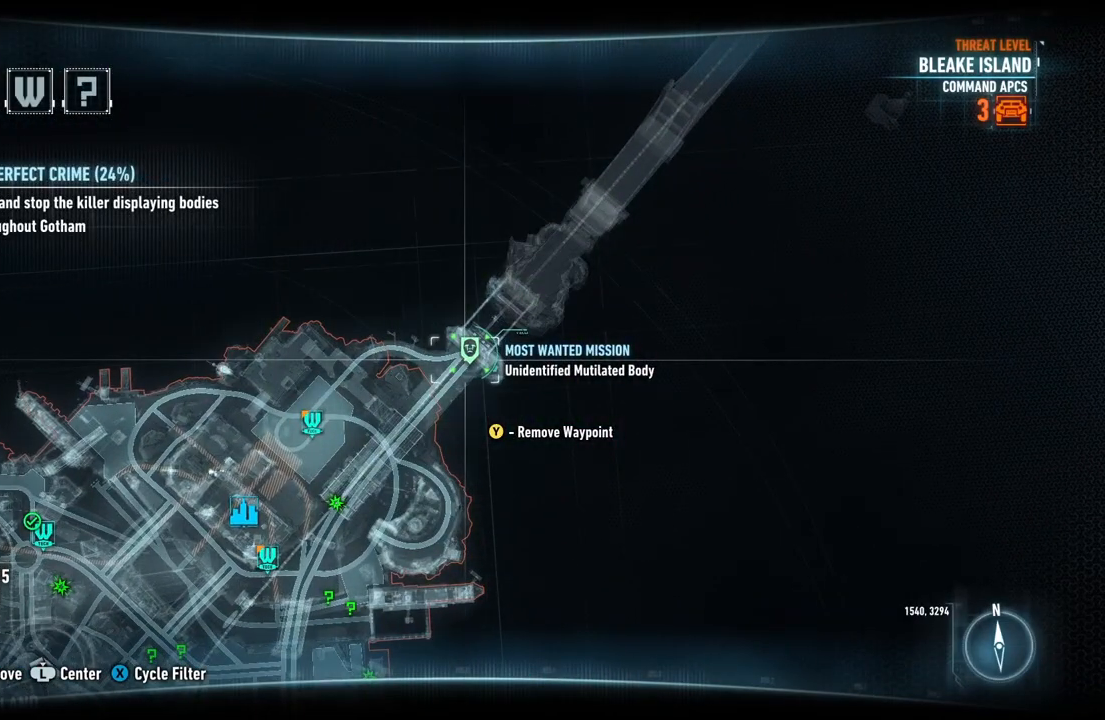
{"buttons": [], "left_stick": "up", "right_stick": "center", "events": [[83, "B", "down"], [200, "B", "up"], [417, "left_stick", "up"]]}
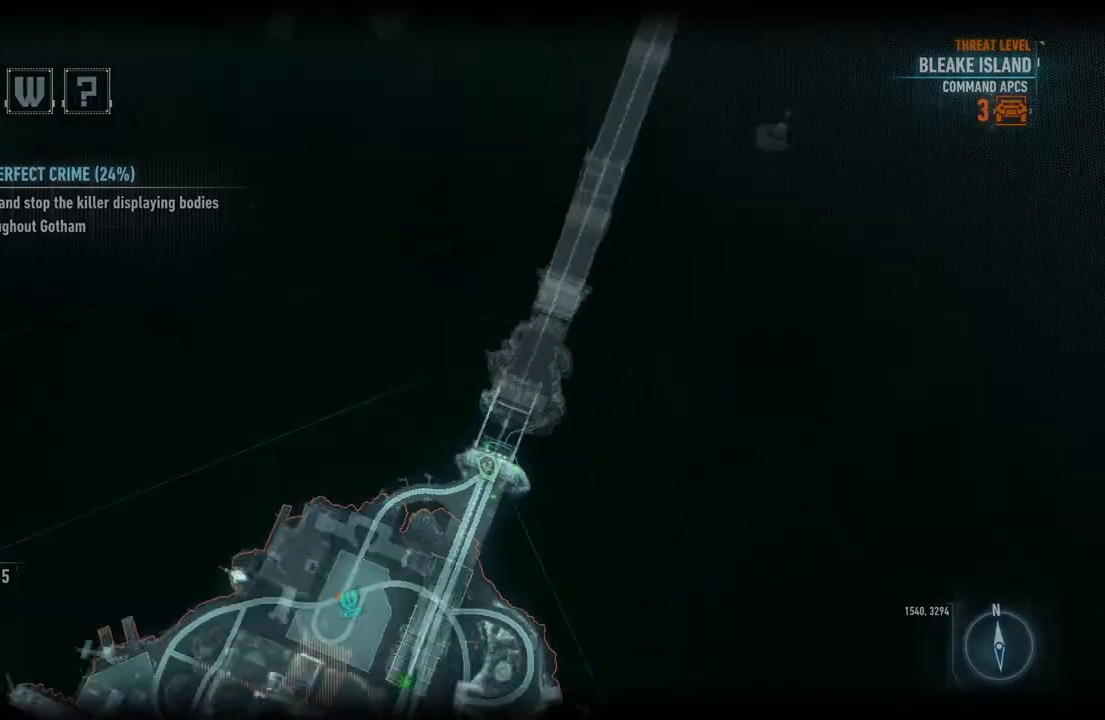
{"buttons": [], "left_stick": "up", "right_stick": "center"}
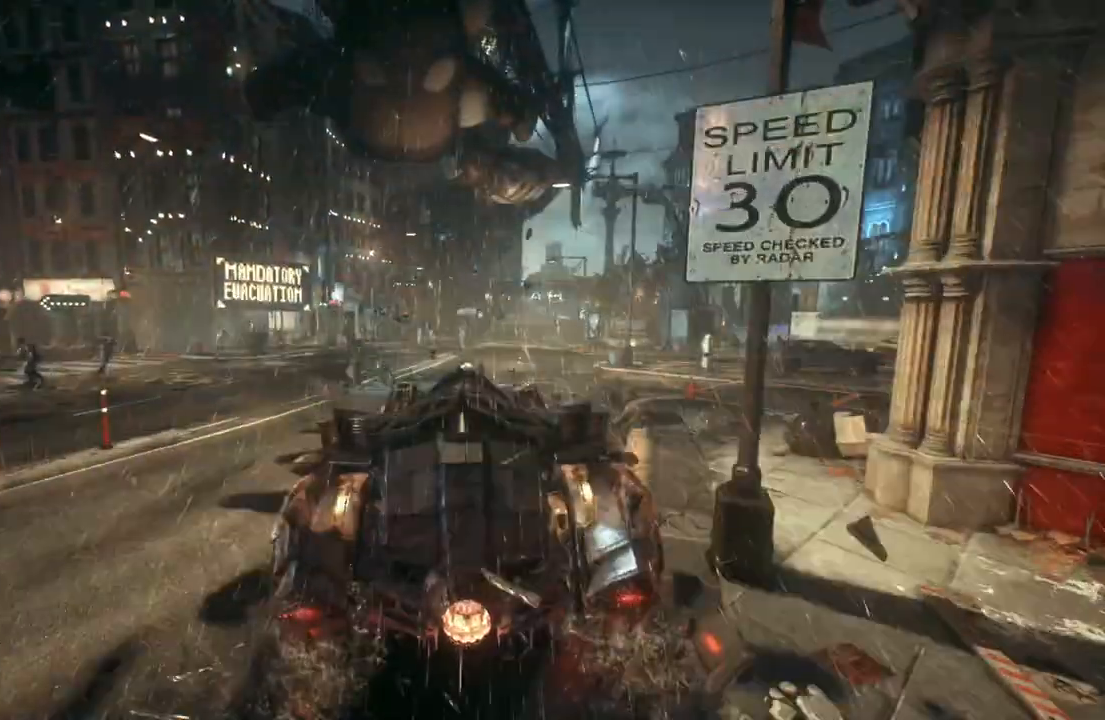
{"buttons": [], "left_stick": "up-right", "right_stick": "center", "events": [[217, "left_stick", "up-right"]]}
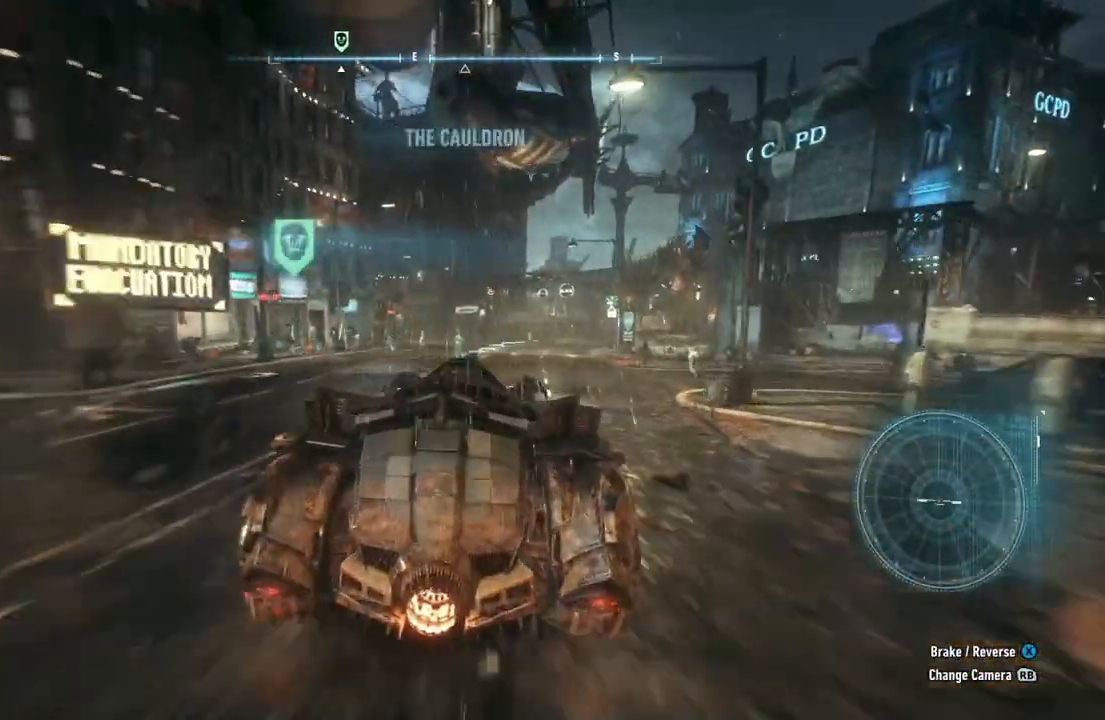
{"buttons": ["R2"], "left_stick": "up-left", "right_stick": "center", "events": [[217, "left_stick", "up"], [350, "R2", "down"], [350, "left_stick", "up-left"]]}
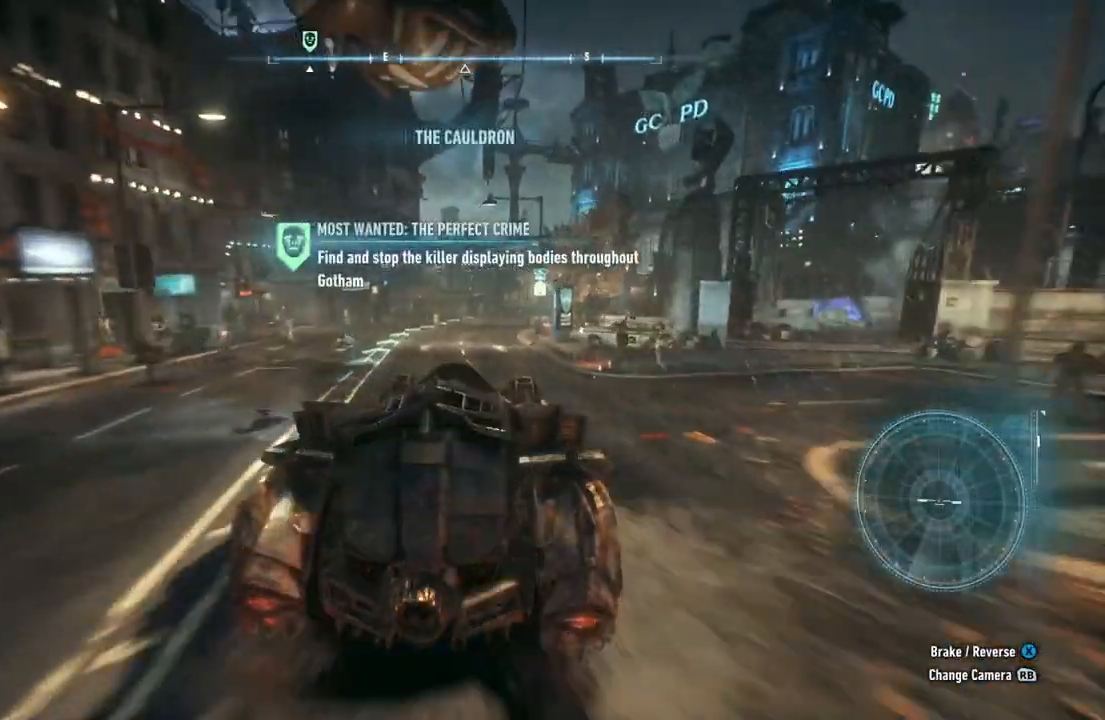
{"buttons": ["R2"], "left_stick": "up-right", "right_stick": "center", "events": [[83, "left_stick", "up"], [200, "left_stick", "up-right"]]}
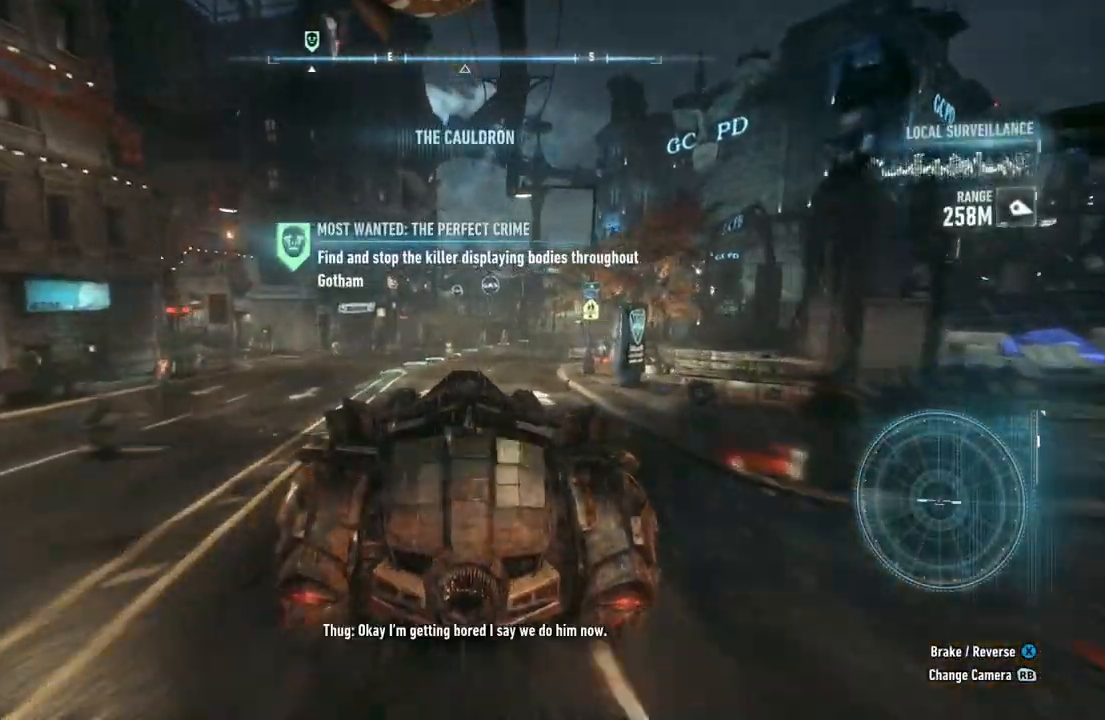
{"buttons": ["R2"], "left_stick": "center", "right_stick": "center", "events": [[183, "left_stick", "center"]]}
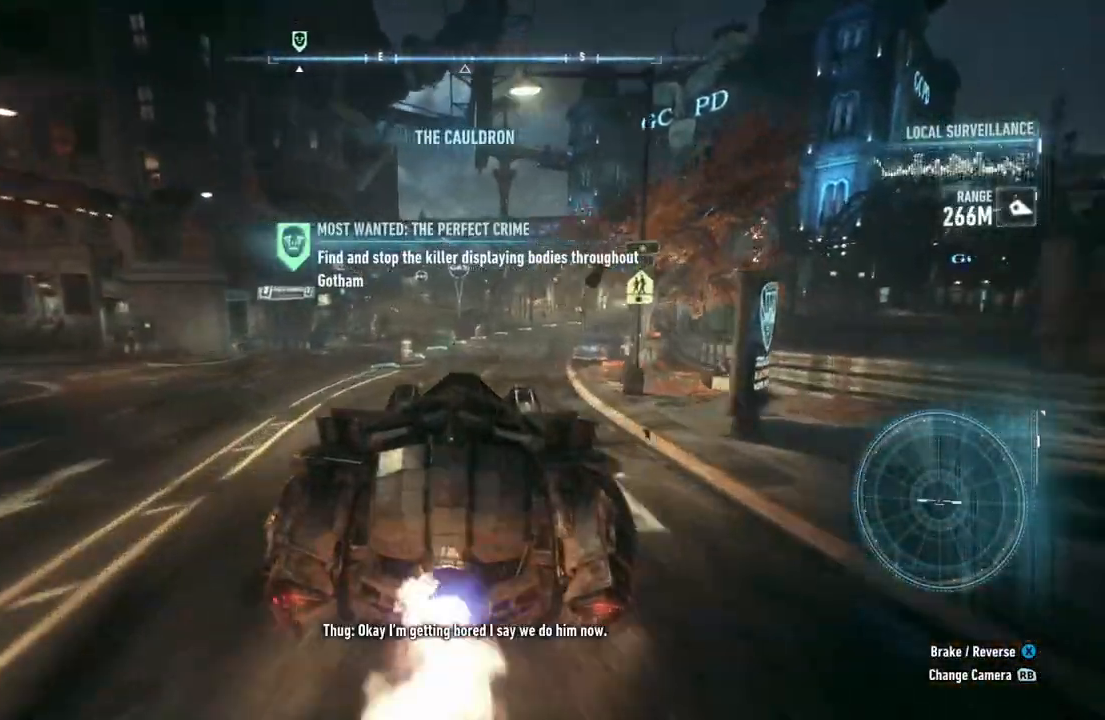
{"buttons": ["R2"], "left_stick": "center", "right_stick": "center", "events": [[83, "left_stick", "up-right"], [350, "left_stick", "center"]]}
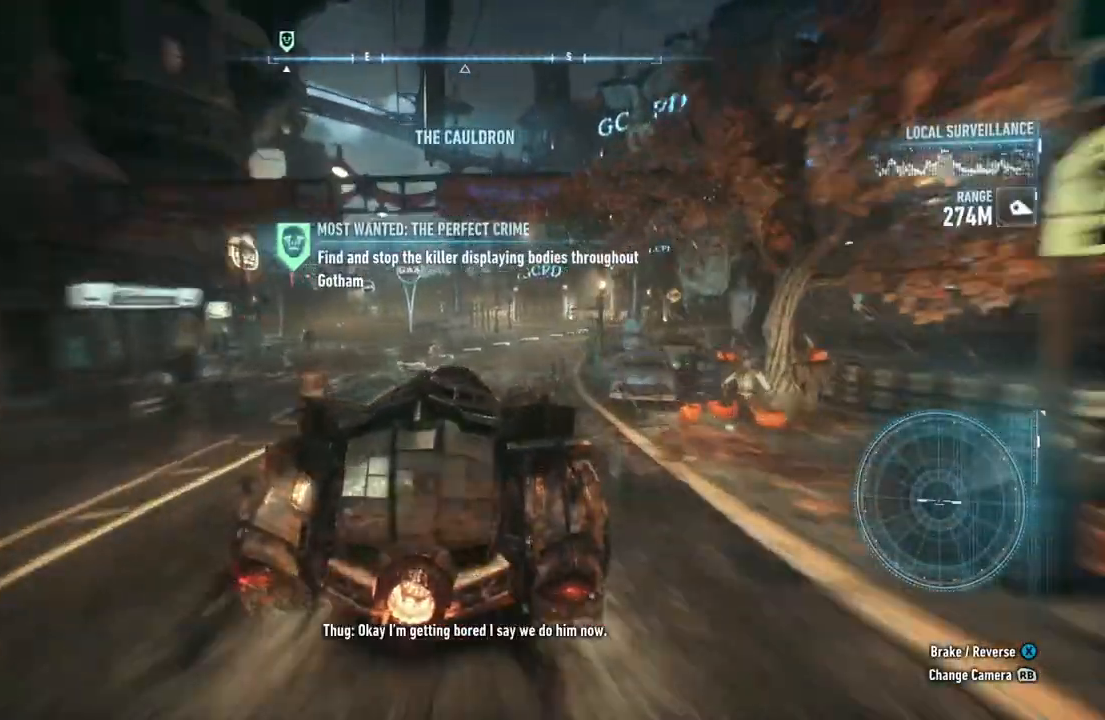
{"buttons": ["R2"], "left_stick": "center", "right_stick": "center", "events": [[283, "left_stick", "up-right"], [483, "left_stick", "center"]]}
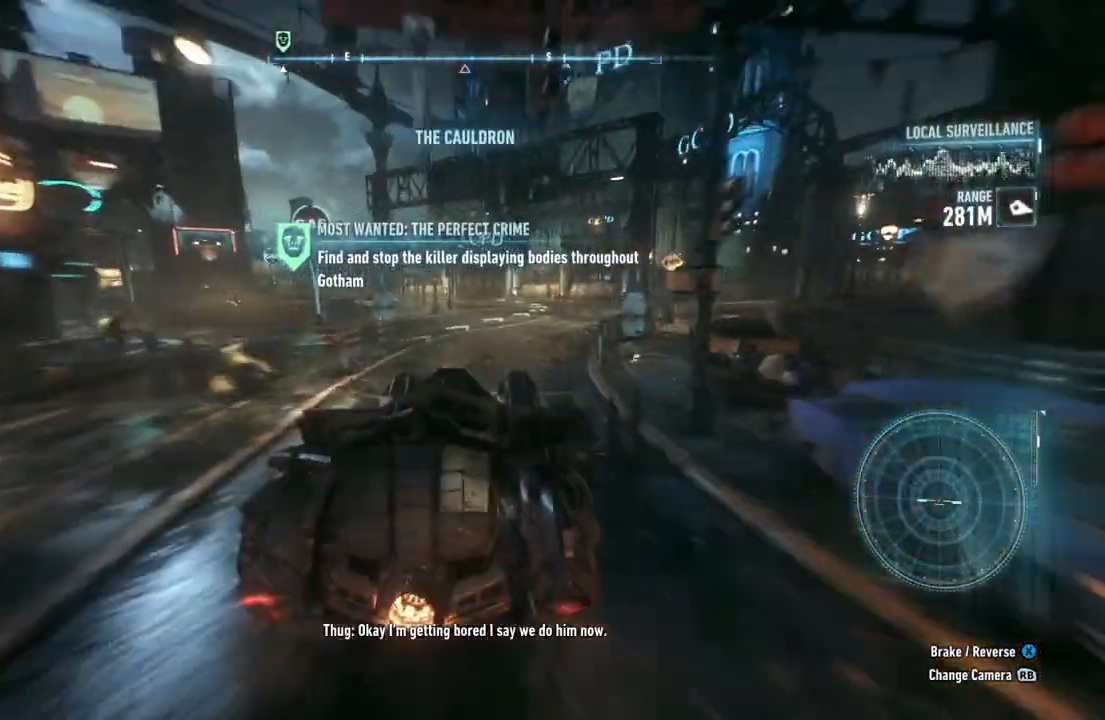
{"buttons": ["R2"], "left_stick": "center", "right_stick": "center", "events": []}
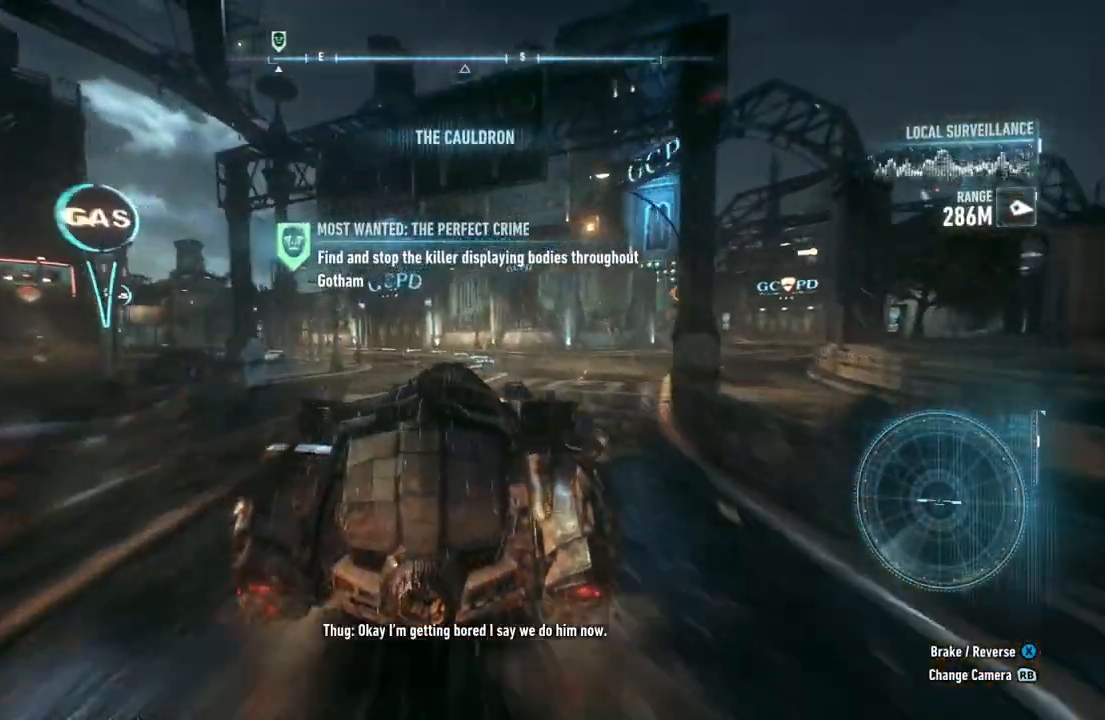
{"buttons": ["R2"], "left_stick": "left", "right_stick": "center", "events": [[383, "left_stick", "left"]]}
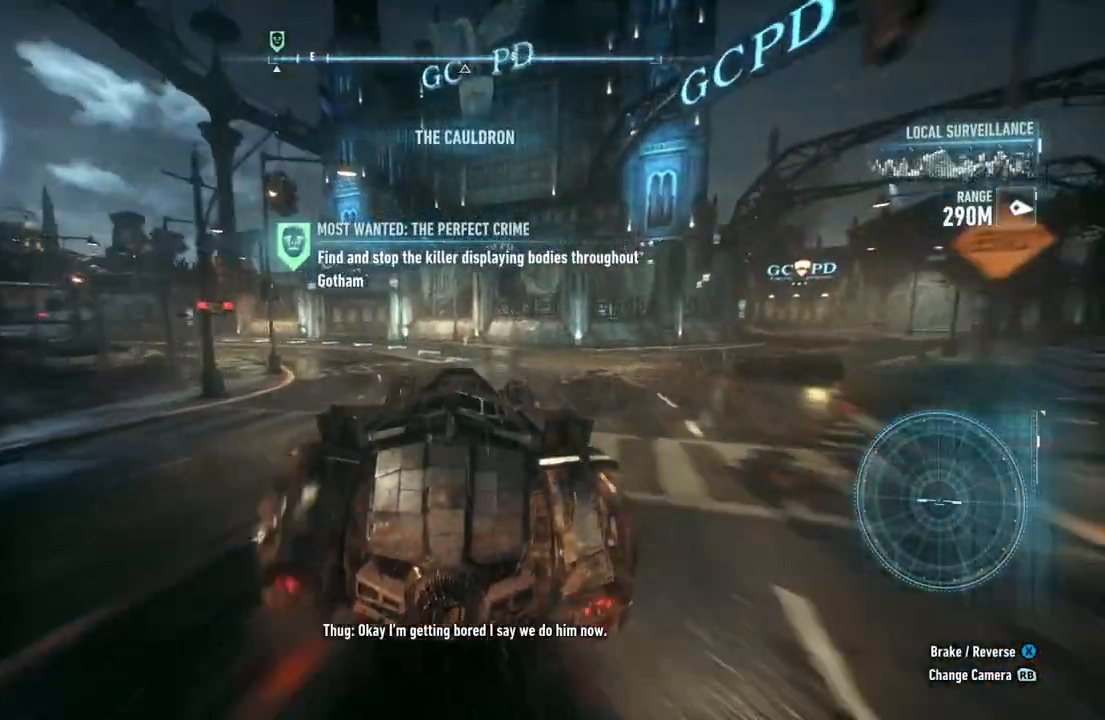
{"buttons": ["R2"], "left_stick": "left", "right_stick": "center", "events": [[83, "left_stick", "center"], [183, "left_stick", "left"]]}
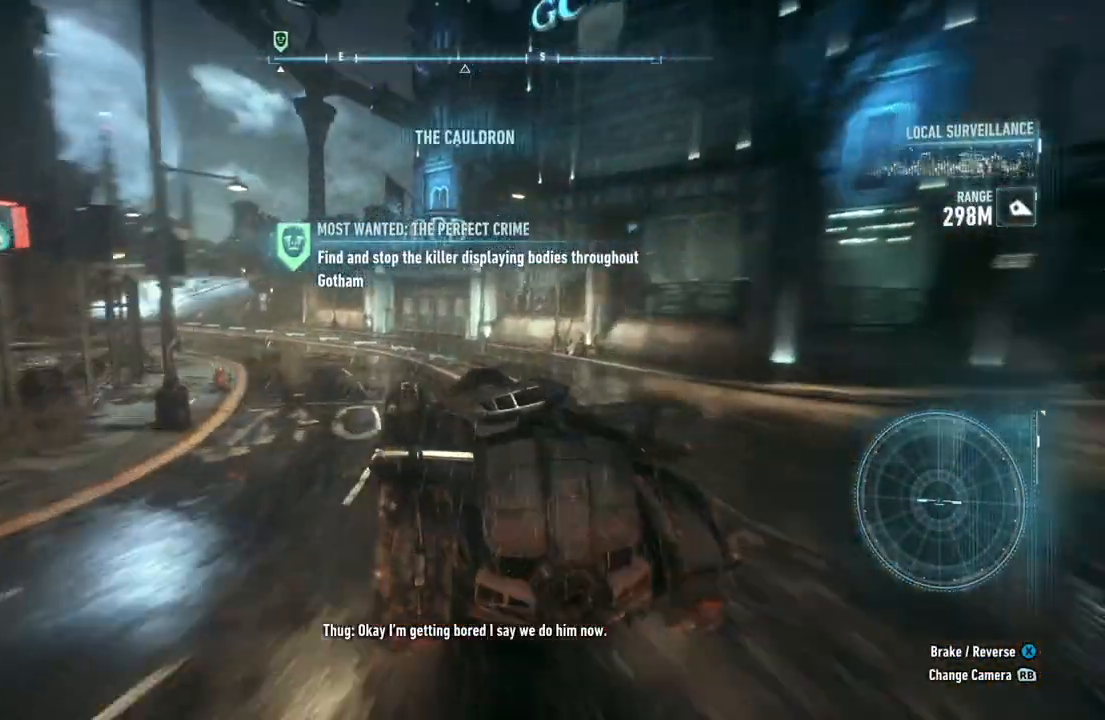
{"buttons": ["R2"], "left_stick": "left", "right_stick": "center", "events": [[33, "left_stick", "center"], [133, "left_stick", "left"], [283, "left_stick", "center"], [367, "left_stick", "left"]]}
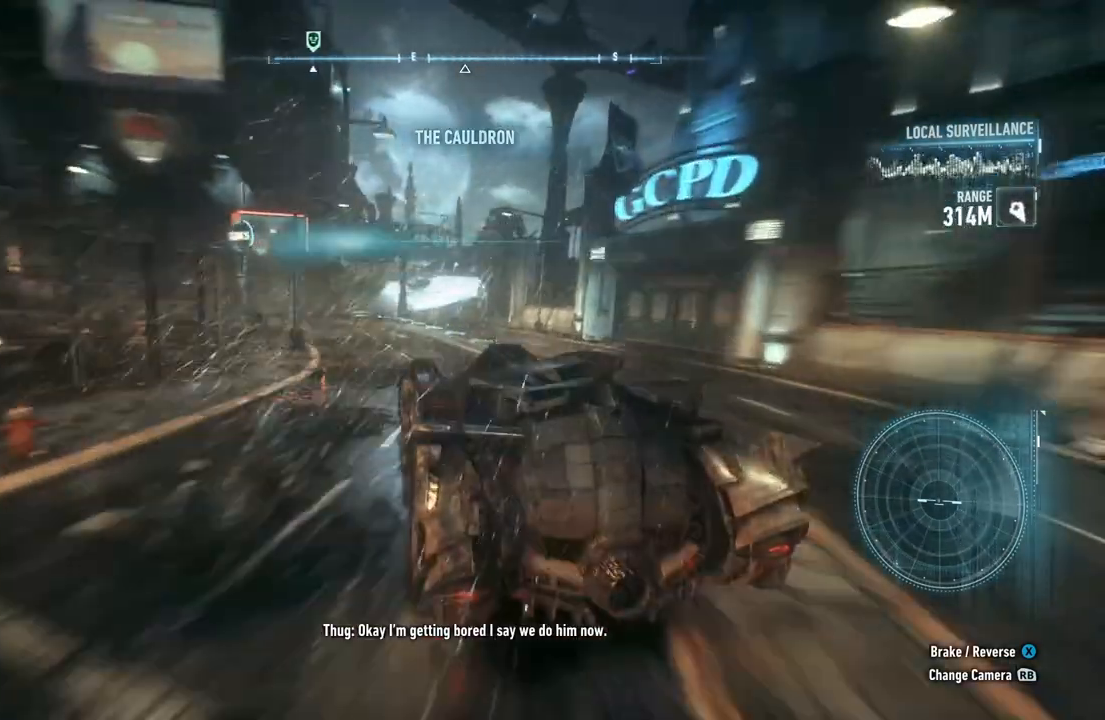
{"buttons": ["R2"], "left_stick": "center", "right_stick": "center", "events": [[17, "left_stick", "center"]]}
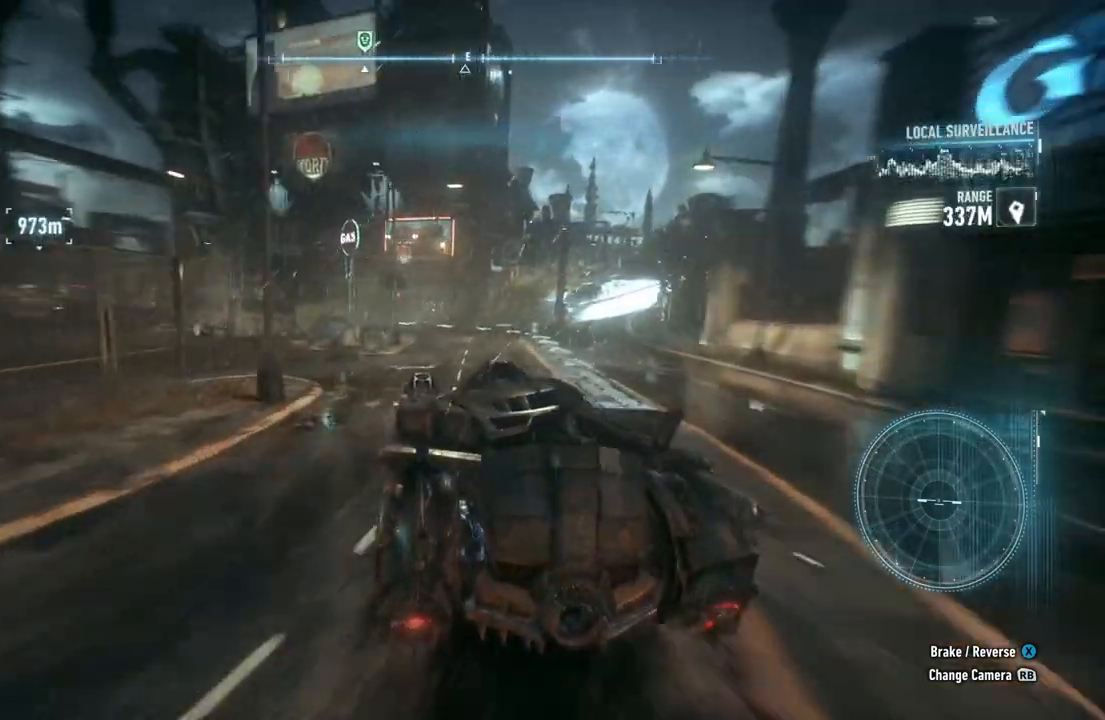
{"buttons": ["R2"], "left_stick": "center", "right_stick": "center", "events": [[350, "left_stick", "up-right"], [483, "left_stick", "center"]]}
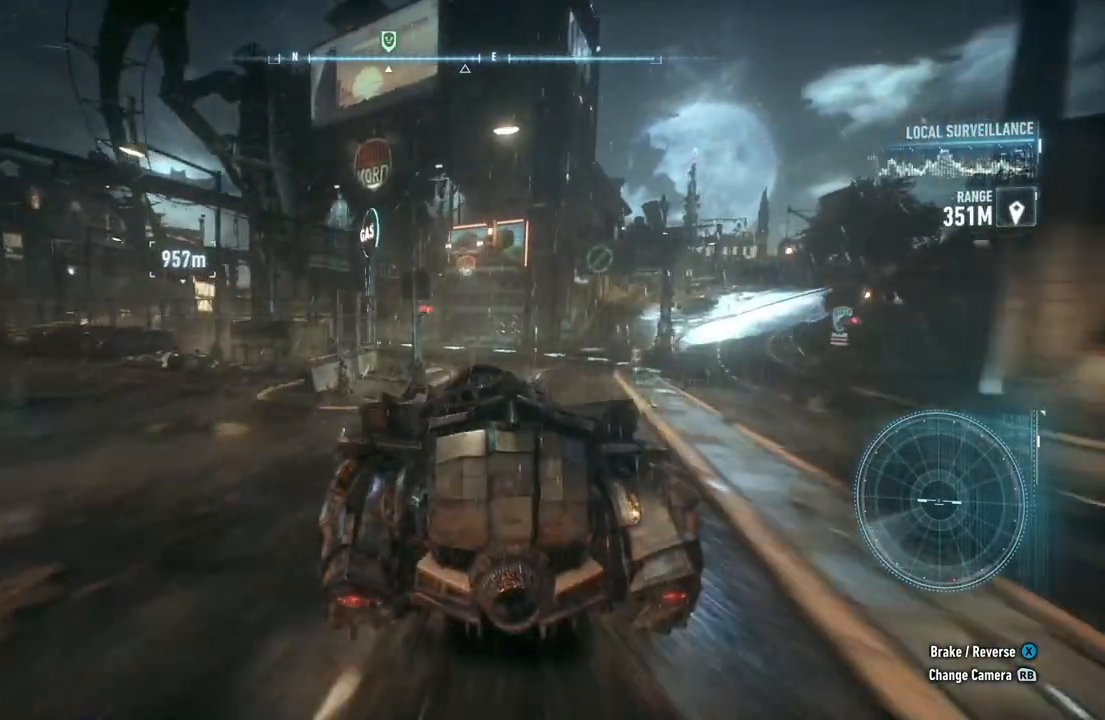
{"buttons": ["R2"], "left_stick": "left", "right_stick": "center", "events": [[317, "left_stick", "left"]]}
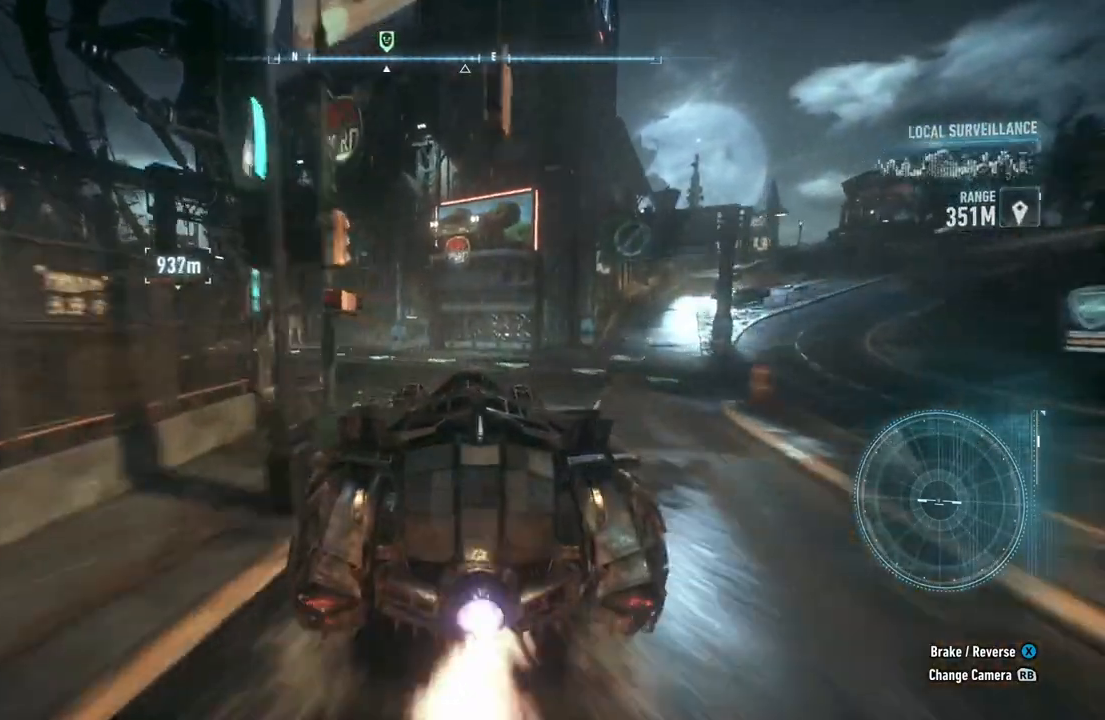
{"buttons": ["R2"], "left_stick": "center", "right_stick": "center", "events": [[483, "left_stick", "center"]]}
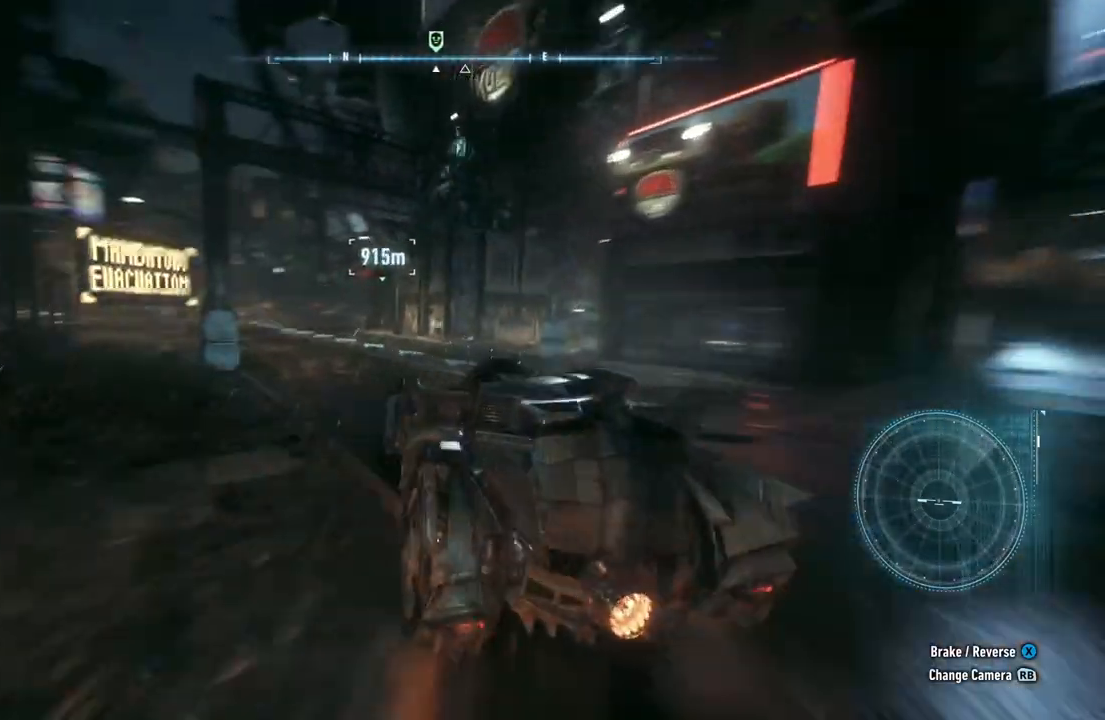
{"buttons": ["Y", "R2"], "left_stick": "center", "right_stick": "center", "events": [[83, "Y", "down"]]}
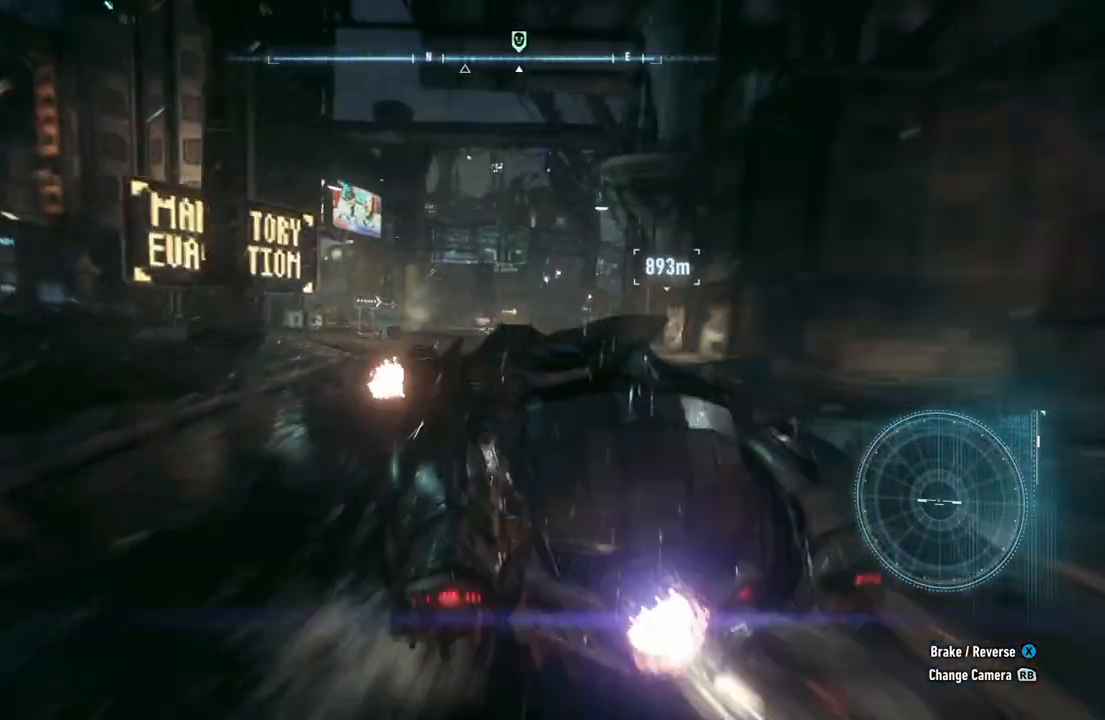
{"buttons": ["Y", "R2"], "left_stick": "center", "right_stick": "center", "events": [[50, "left_stick", "up-right"], [317, "left_stick", "center"]]}
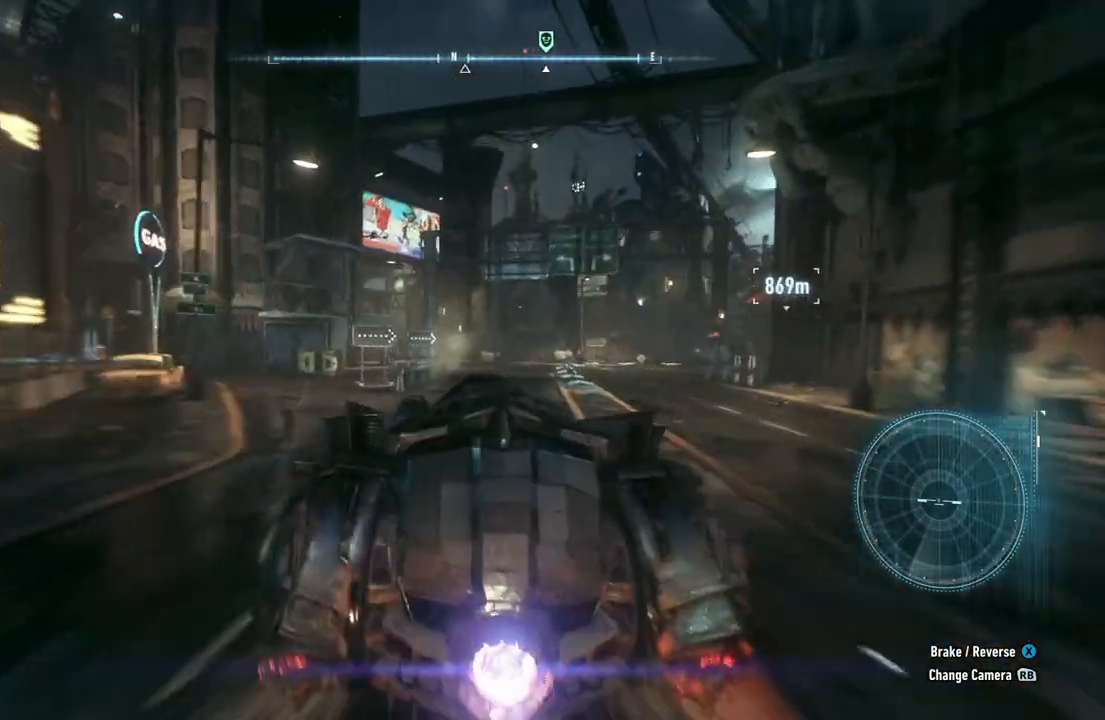
{"buttons": ["Y", "R2"], "left_stick": "right", "right_stick": "center", "events": [[83, "left_stick", "right"]]}
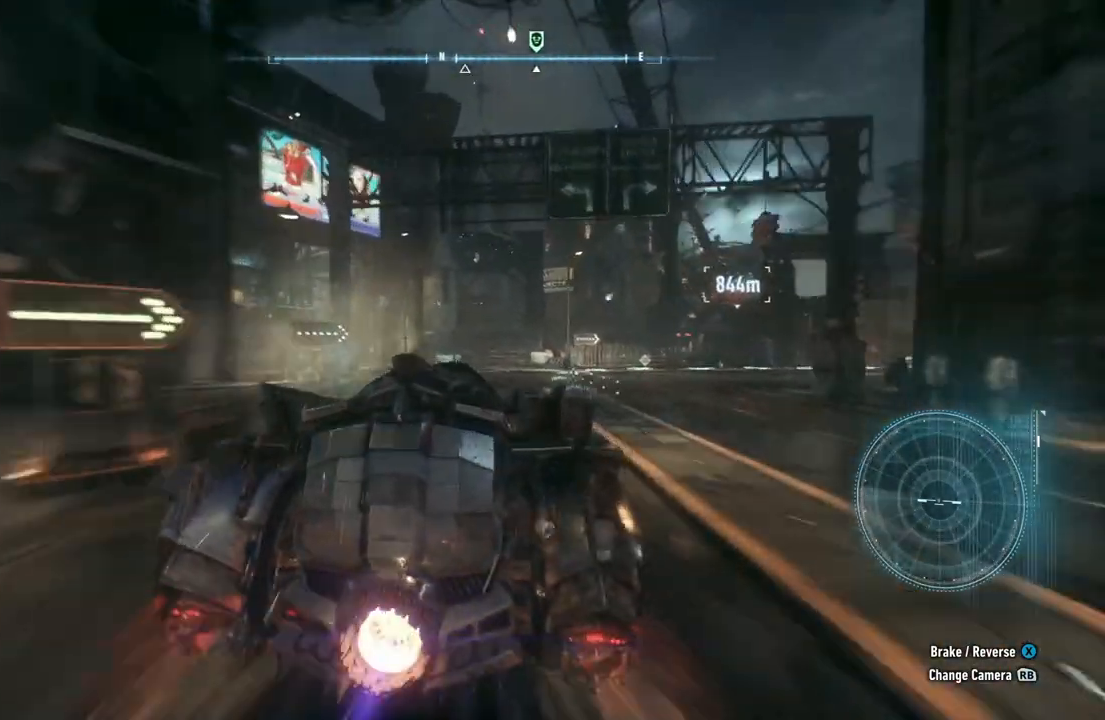
{"buttons": ["R2"], "left_stick": "right", "right_stick": "center", "events": [[83, "Y", "up"]]}
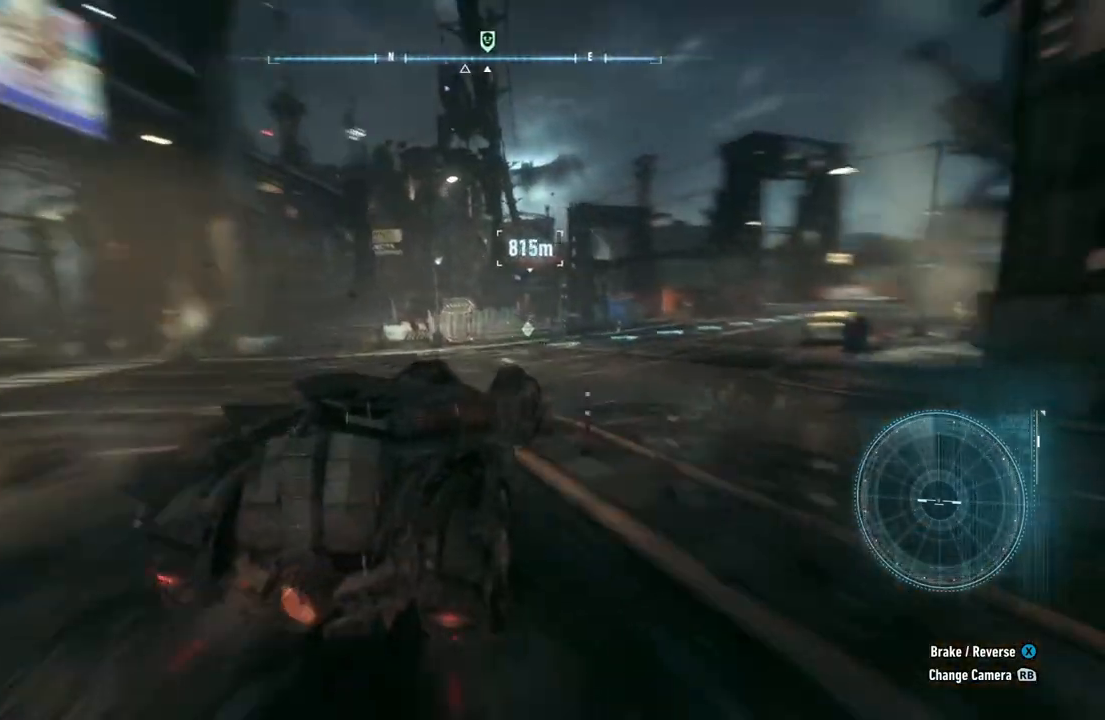
{"buttons": ["Y", "R2"], "left_stick": "left", "right_stick": "center", "events": [[300, "Y", "down"], [317, "left_stick", "center"], [450, "left_stick", "left"]]}
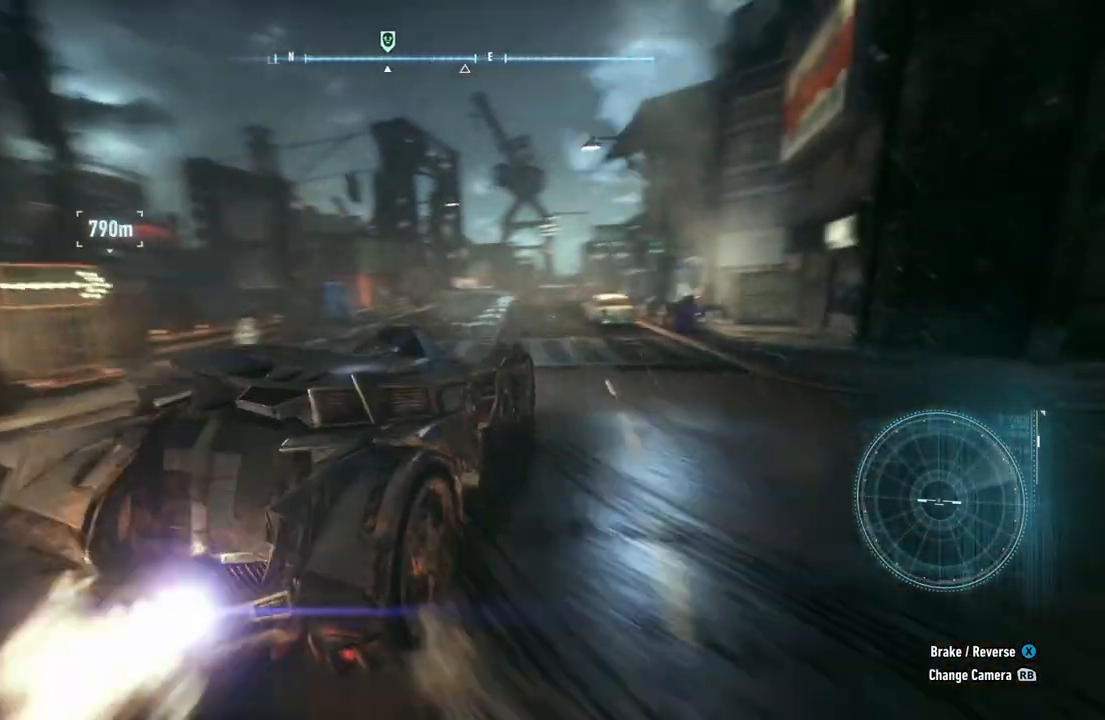
{"buttons": ["Y", "R2"], "left_stick": "center", "right_stick": "center", "events": [[350, "left_stick", "center"]]}
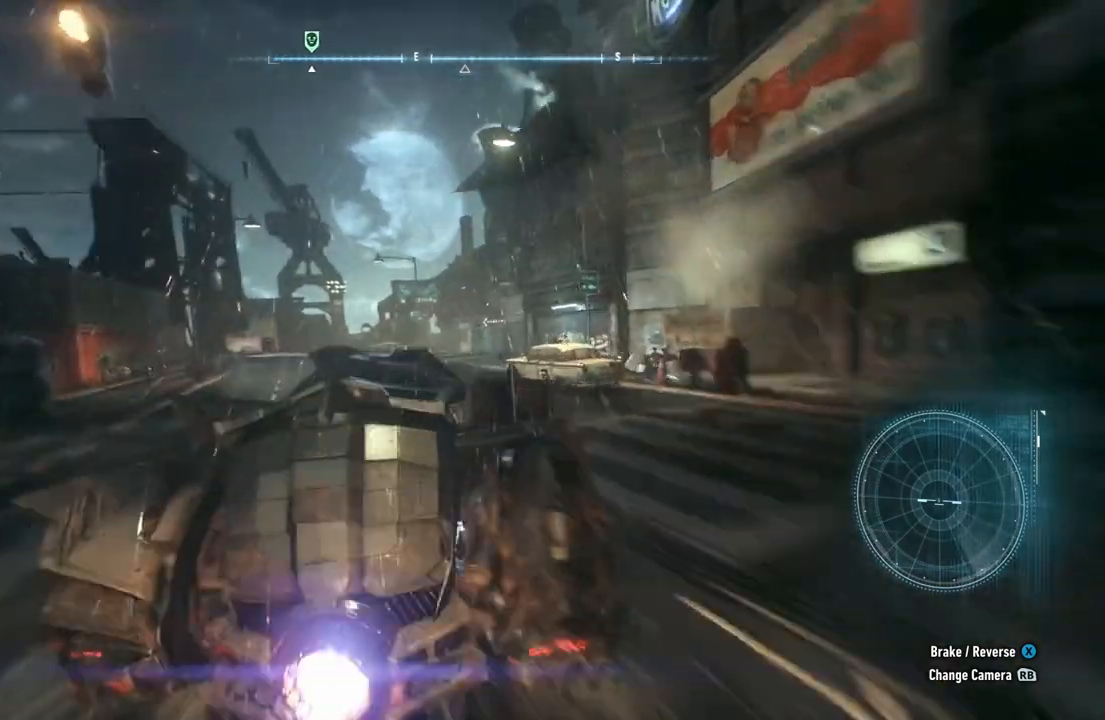
{"buttons": ["Y", "R2"], "left_stick": "center", "right_stick": "center", "events": [[50, "left_stick", "left"], [283, "left_stick", "center"]]}
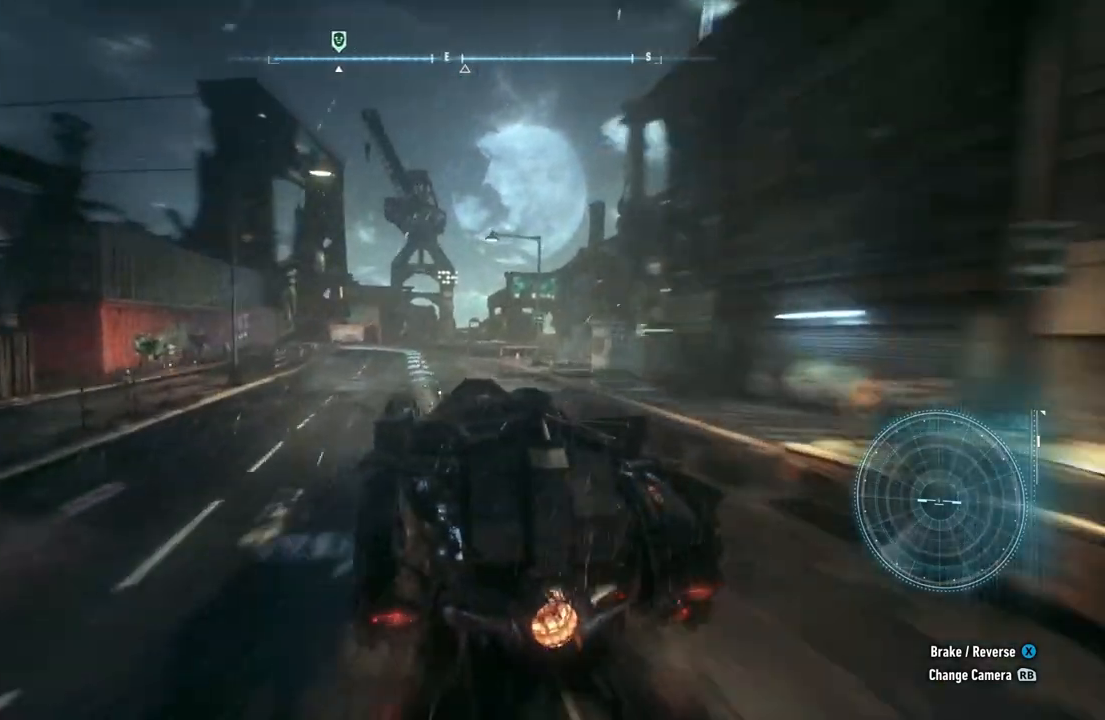
{"buttons": ["R2"], "left_stick": "center", "right_stick": "center", "events": [[50, "left_stick", "up-right"], [133, "Y", "up"], [383, "left_stick", "center"]]}
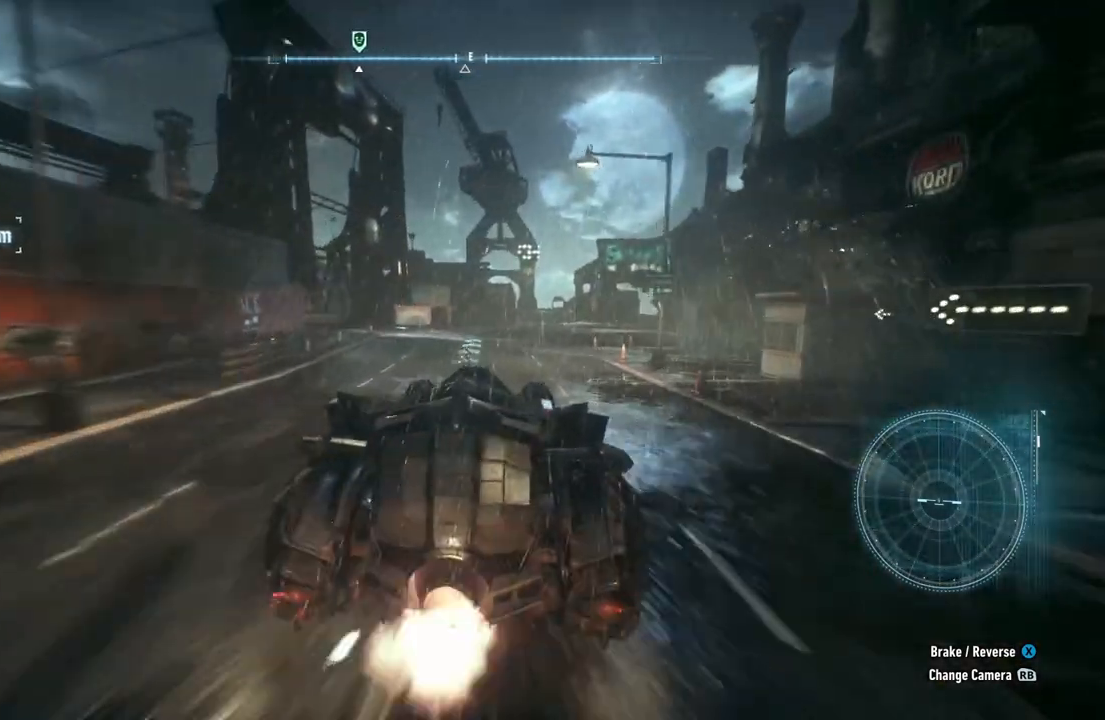
{"buttons": ["R2"], "left_stick": "left", "right_stick": "center", "events": [[83, "left_stick", "left"]]}